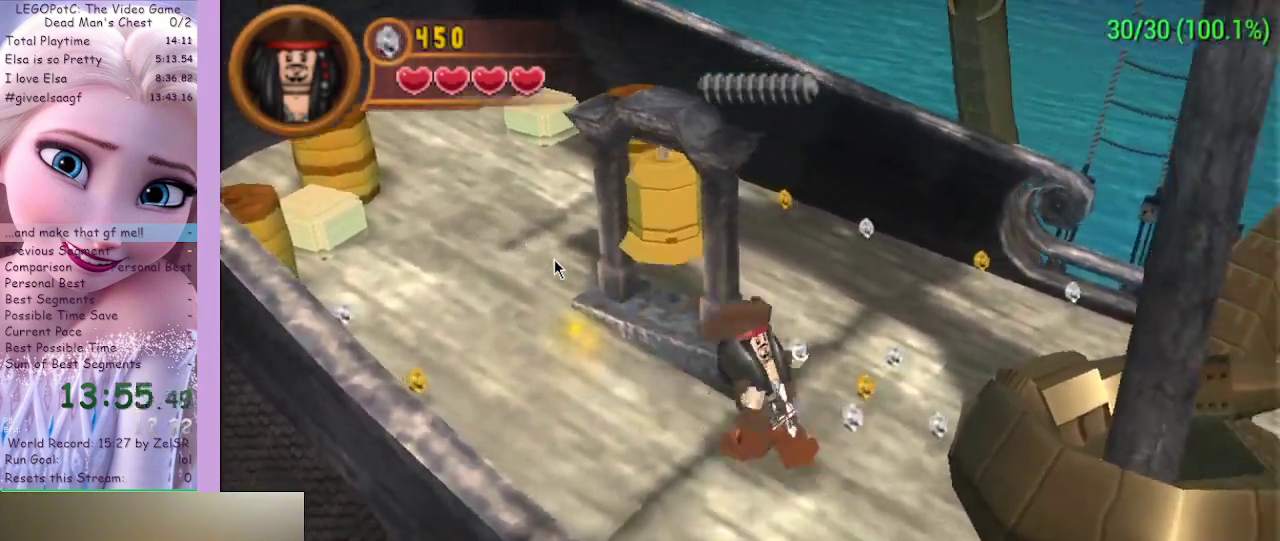
Gameplay with a controller (Xbox layout); each line is a JSON object with the inputs held at the frame after it. "events" lists button and stick changes between this image and that frame as [ms after this image, input, new state], when the widget could be followed in between.
{"buttons": [], "left_stick": "center", "right_stick": "center", "events": [[33, "B", "up"], [167, "left_stick", "center"]]}
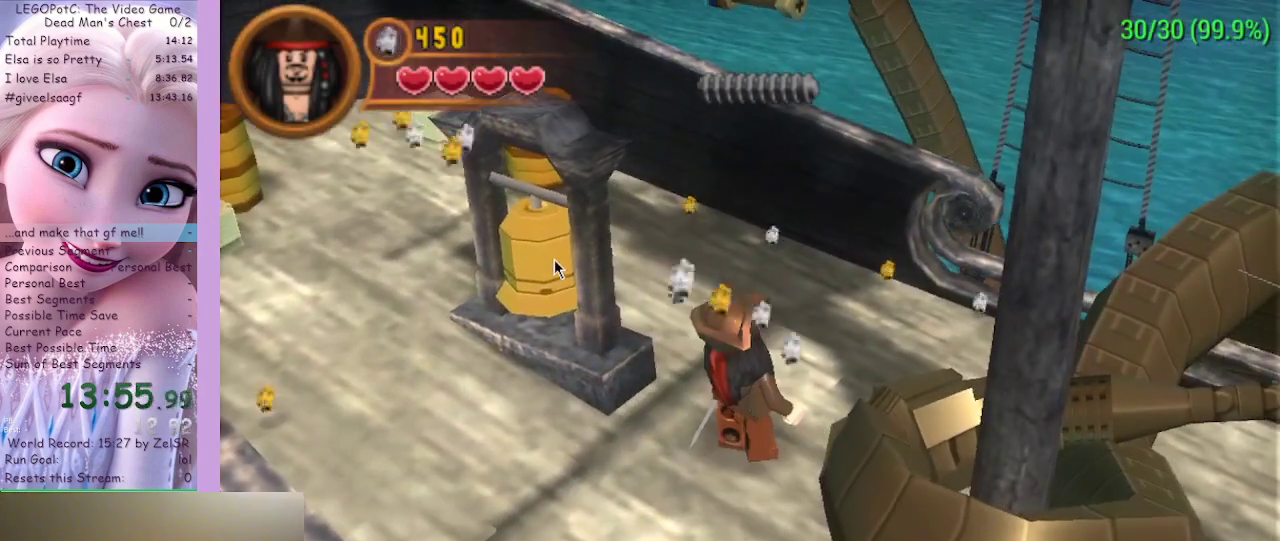
{"buttons": [], "left_stick": "center", "right_stick": "center", "events": []}
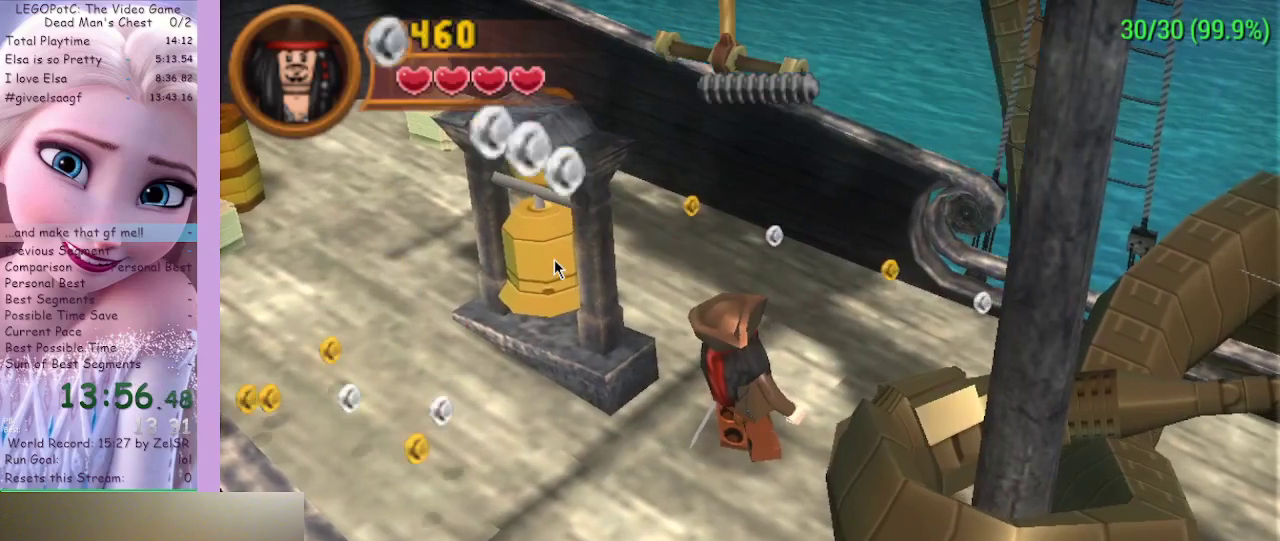
{"buttons": [], "left_stick": "center", "right_stick": "center", "events": []}
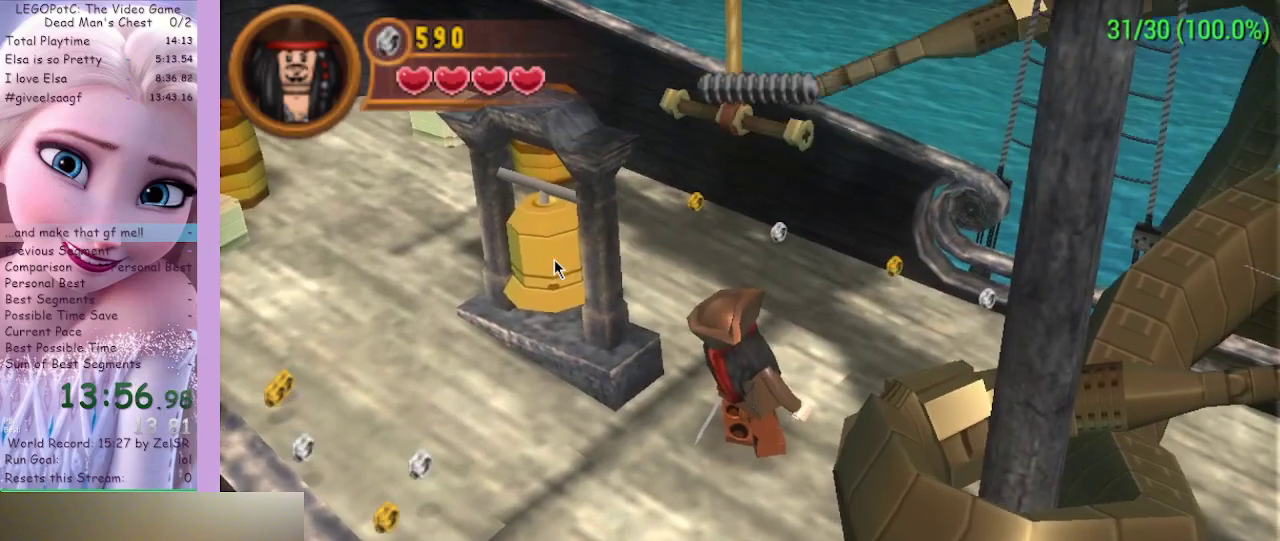
{"buttons": [], "left_stick": "center", "right_stick": "center", "events": [[133, "A", "down"], [300, "A", "up"]]}
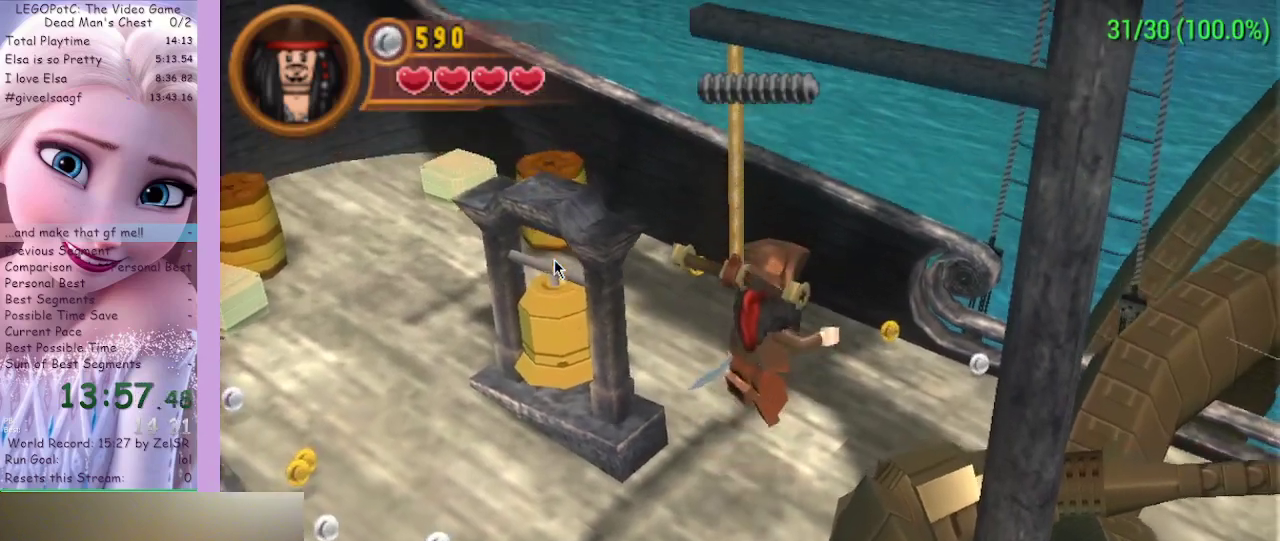
{"buttons": [], "left_stick": "center", "right_stick": "center", "events": []}
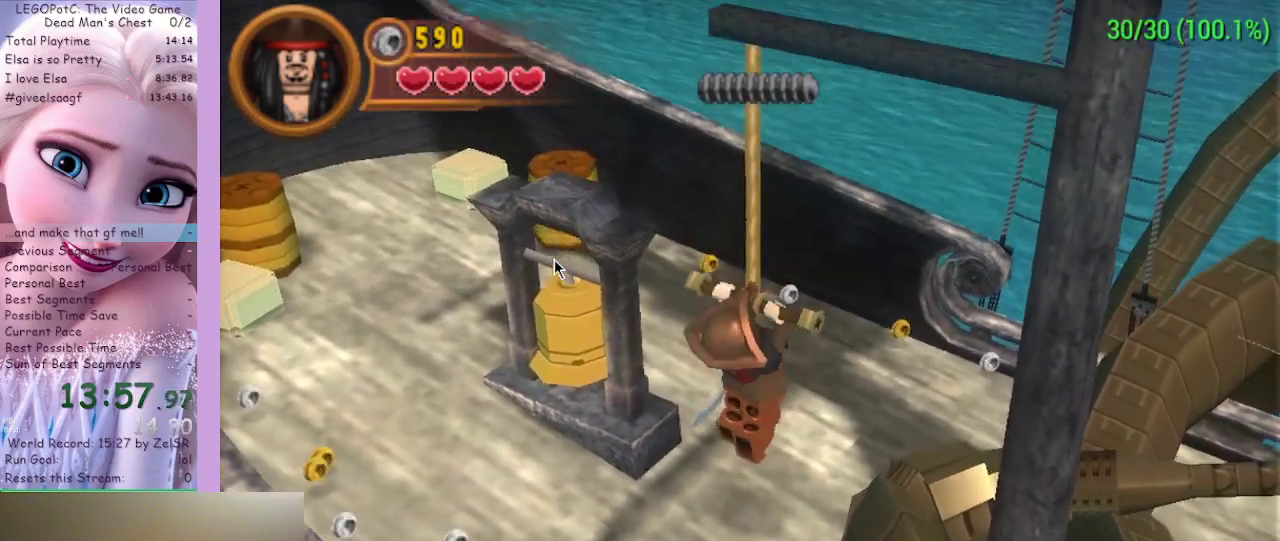
{"buttons": [], "left_stick": "center", "right_stick": "center", "events": []}
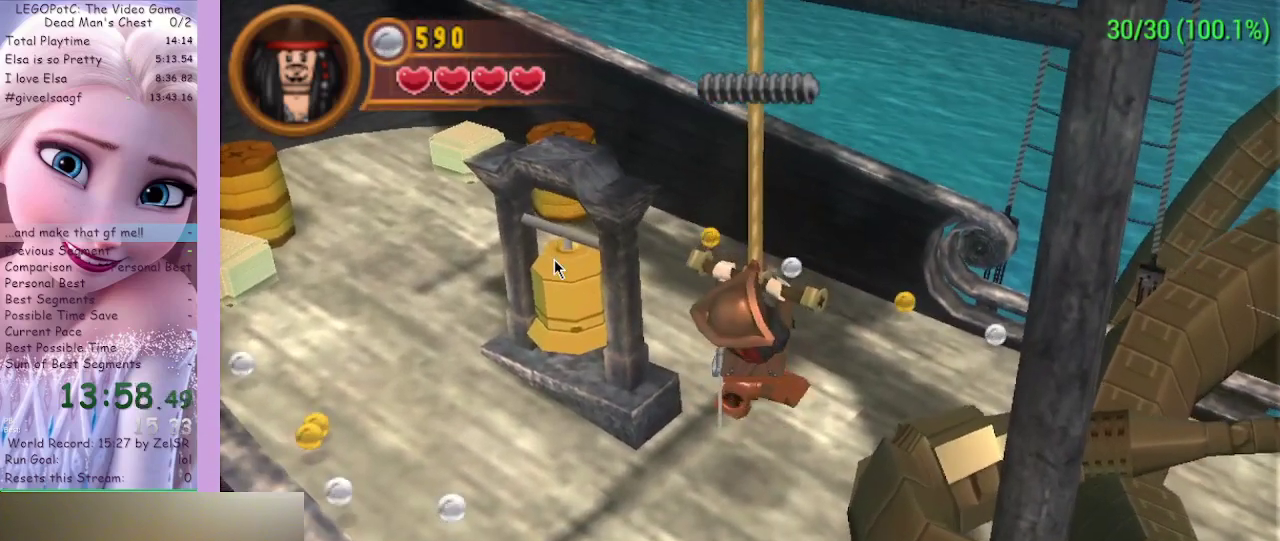
{"buttons": [], "left_stick": "center", "right_stick": "center", "events": []}
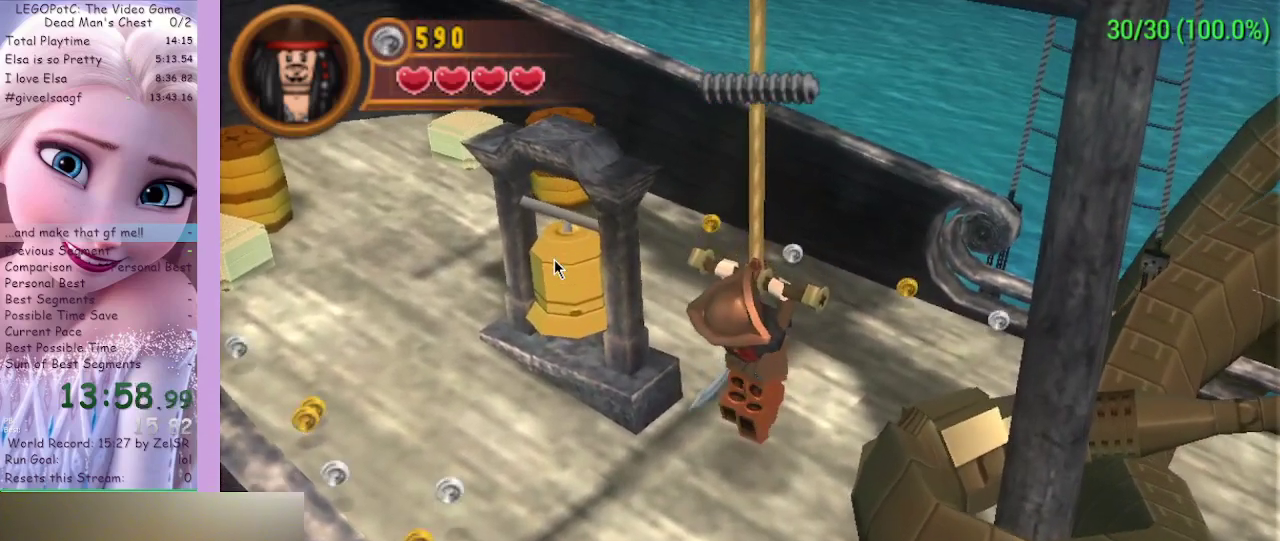
{"buttons": [], "left_stick": "center", "right_stick": "center", "events": []}
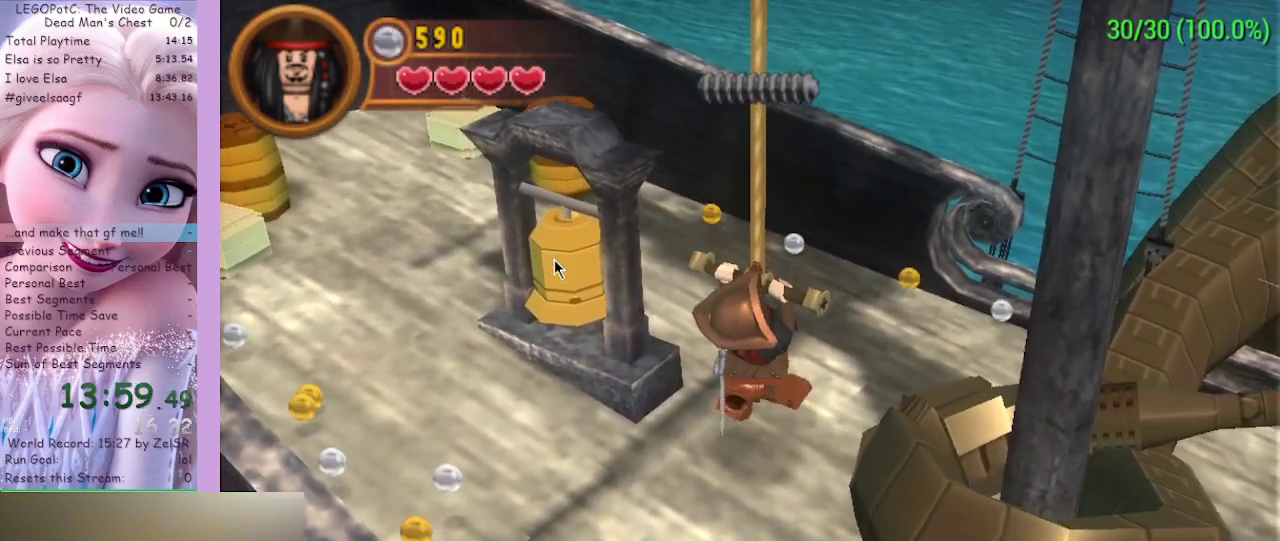
{"buttons": [], "left_stick": "center", "right_stick": "center", "events": []}
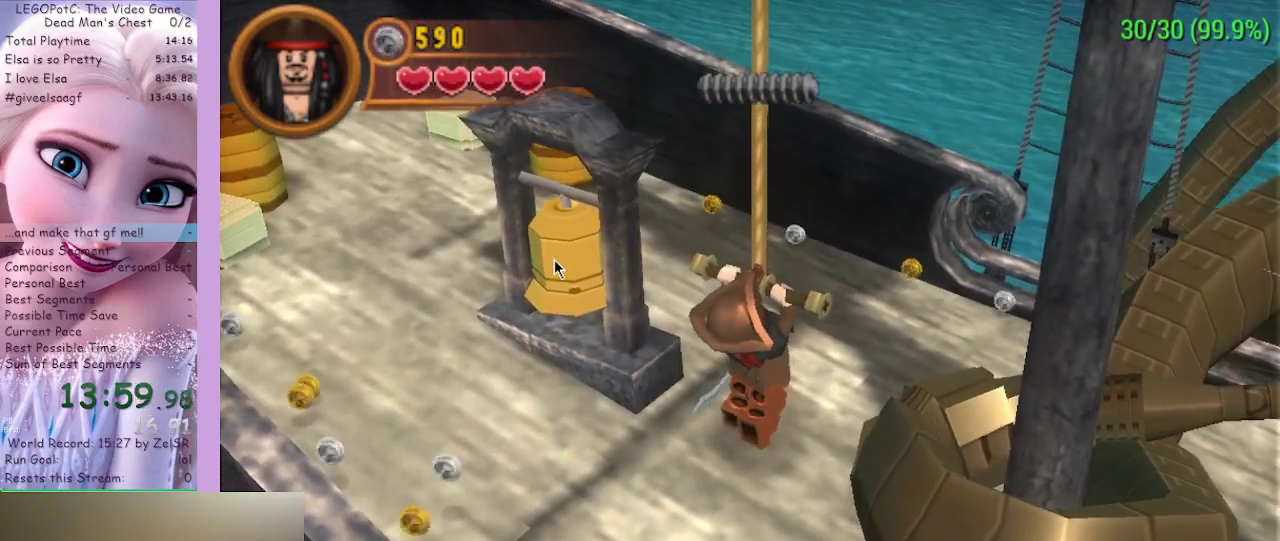
{"buttons": [], "left_stick": "down", "right_stick": "center", "events": [[233, "B", "down"], [233, "left_stick", "down"], [400, "B", "up"]]}
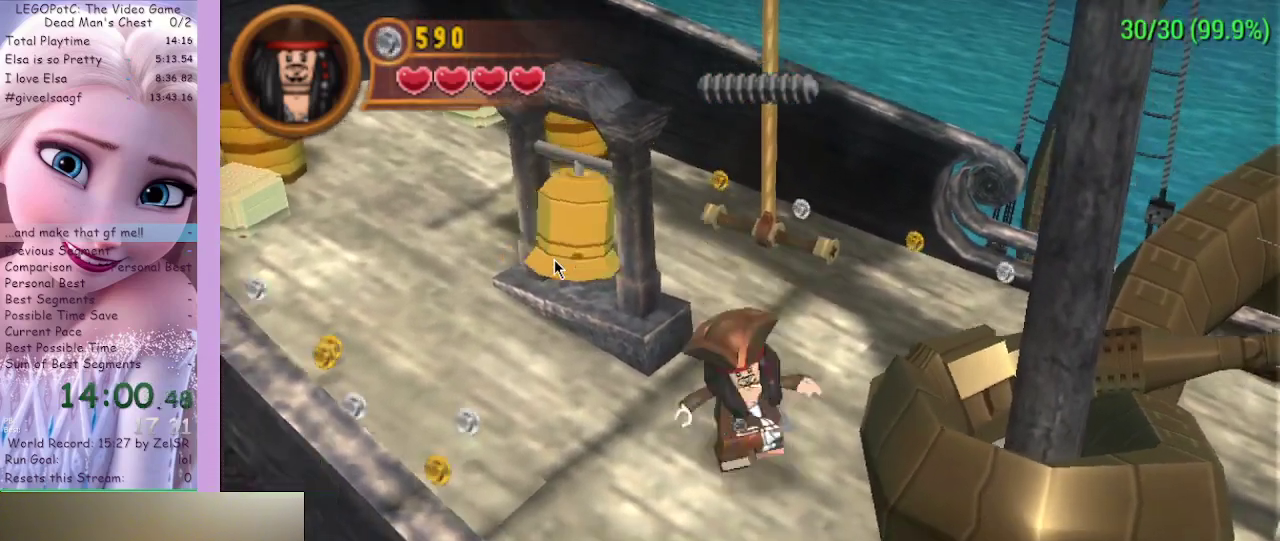
{"buttons": [], "left_stick": "down", "right_stick": "center", "events": []}
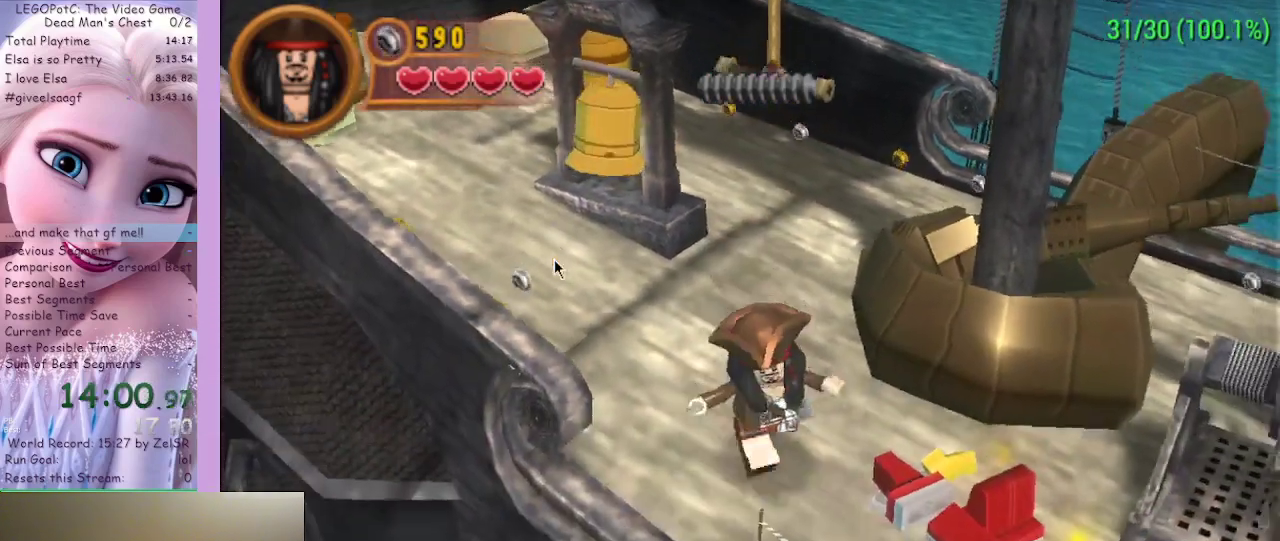
{"buttons": [], "left_stick": "down-right", "right_stick": "center", "events": [[233, "left_stick", "down-right"]]}
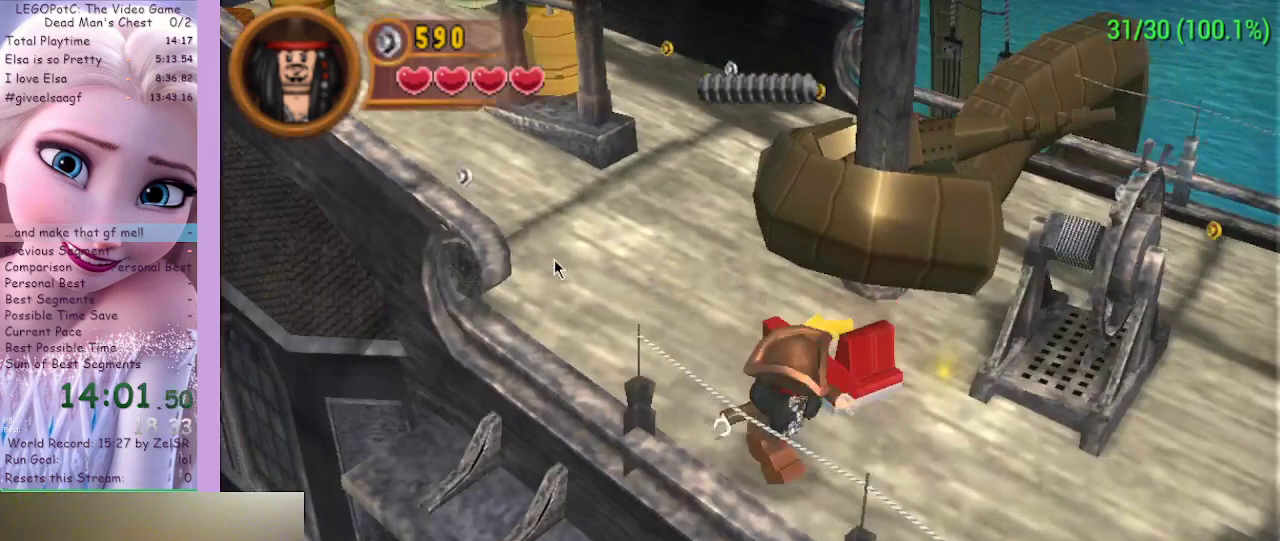
{"buttons": [], "left_stick": "down-right", "right_stick": "center", "events": []}
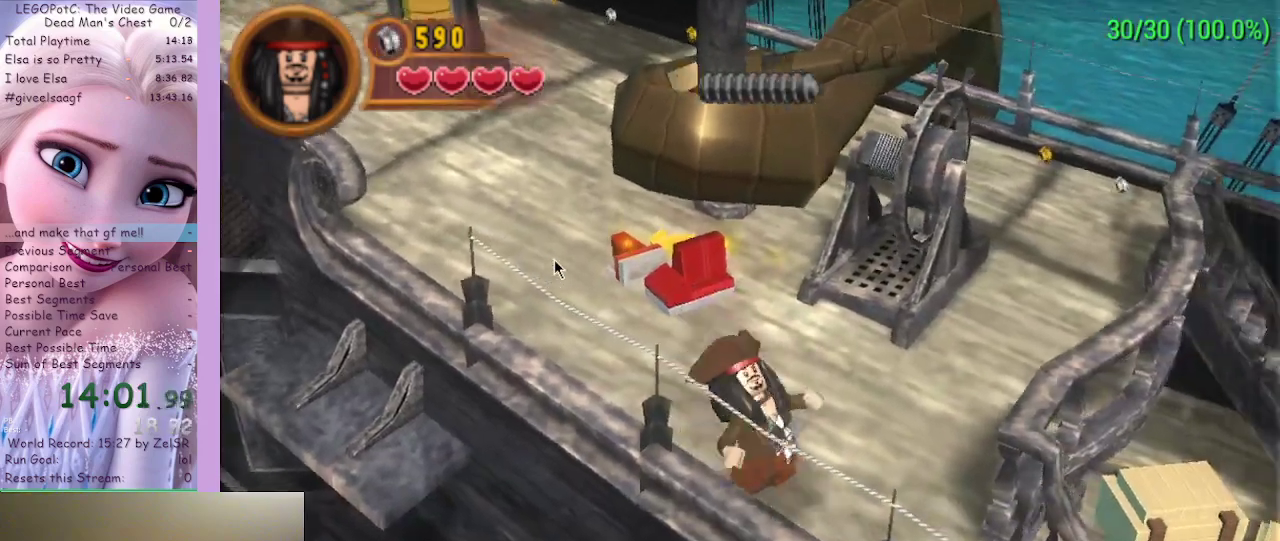
{"buttons": [], "left_stick": "down-right", "right_stick": "center", "events": []}
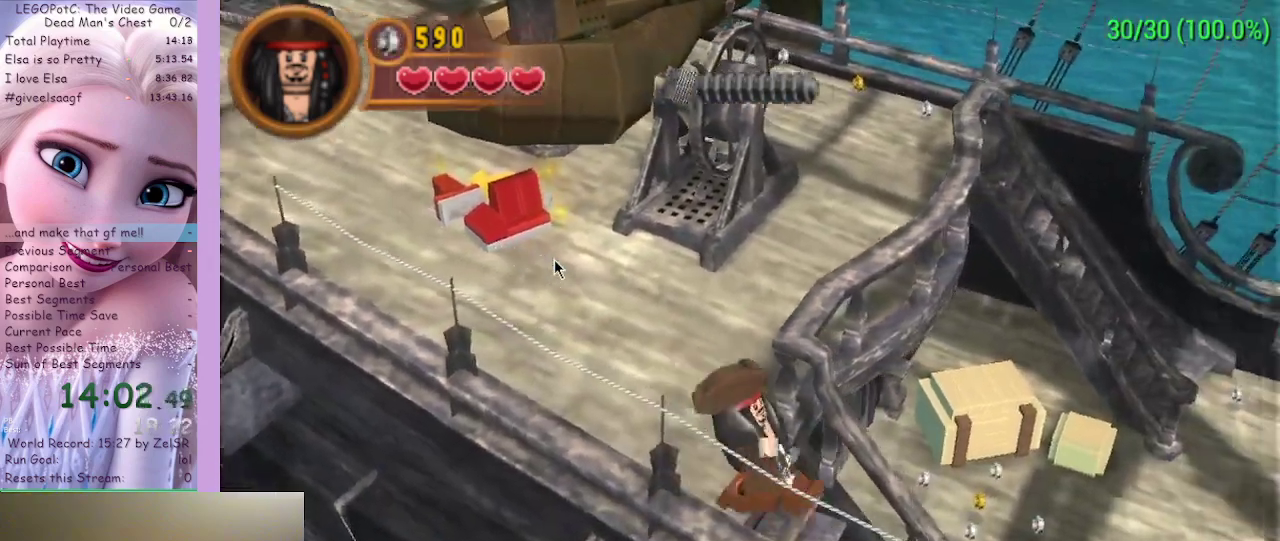
{"buttons": [], "left_stick": "down-right", "right_stick": "center", "events": []}
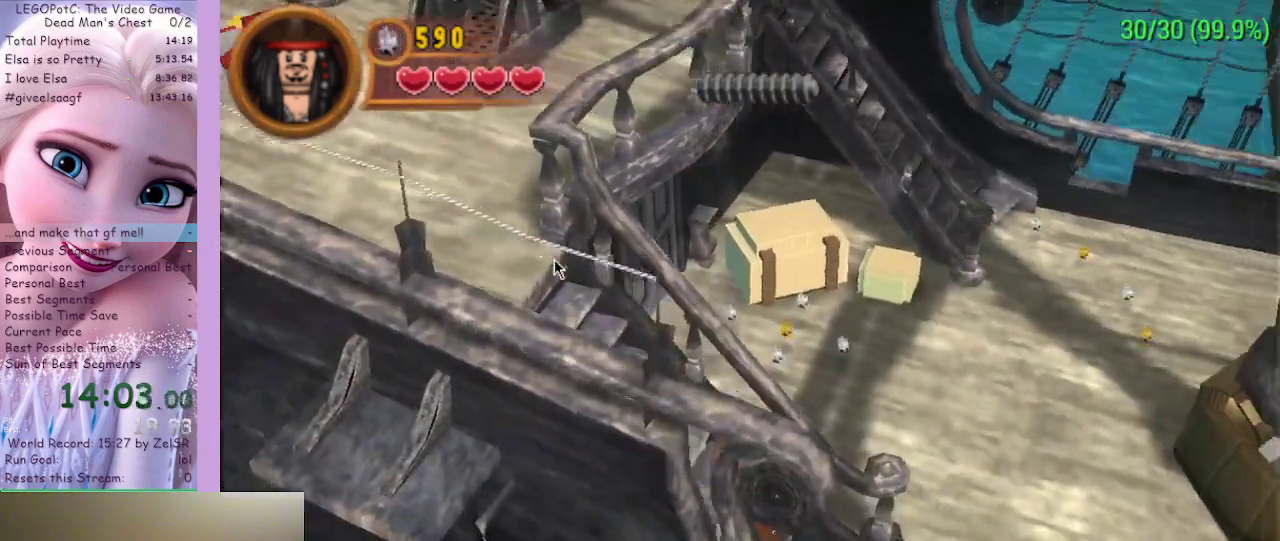
{"buttons": [], "left_stick": "down-right", "right_stick": "center", "events": []}
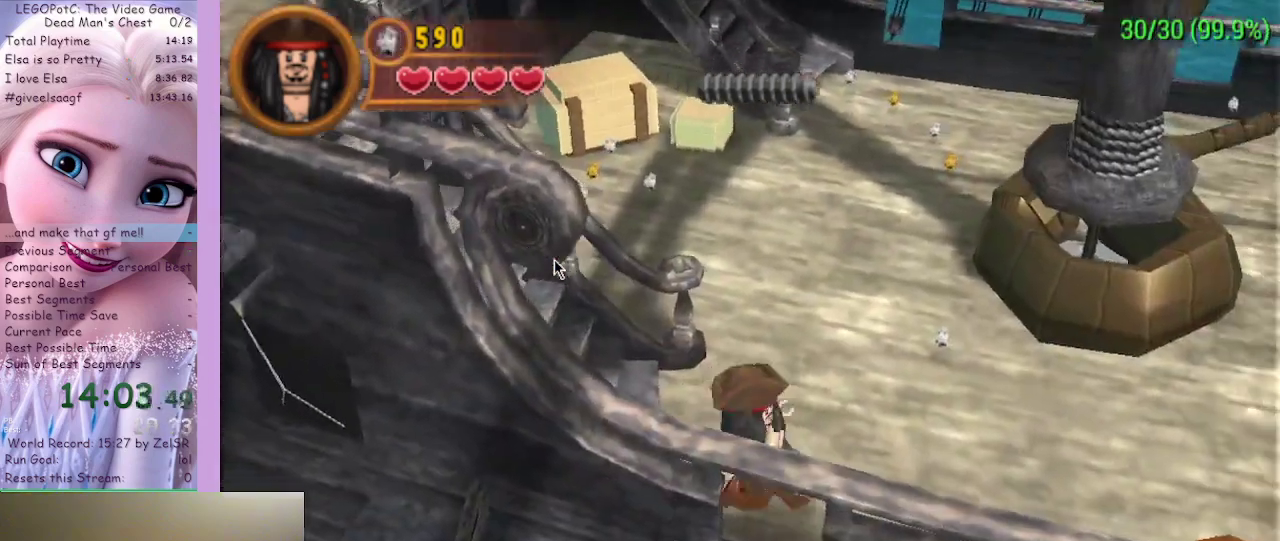
{"buttons": [], "left_stick": "right", "right_stick": "center", "events": [[67, "left_stick", "right"]]}
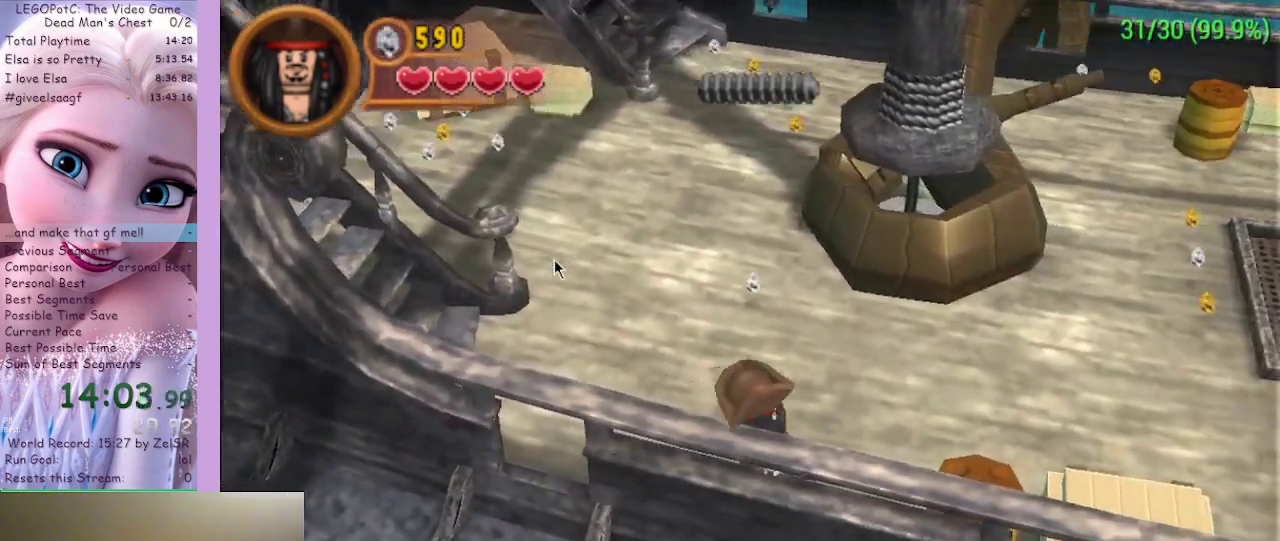
{"buttons": ["Y"], "left_stick": "right", "right_stick": "center", "events": [[433, "Y", "down"]]}
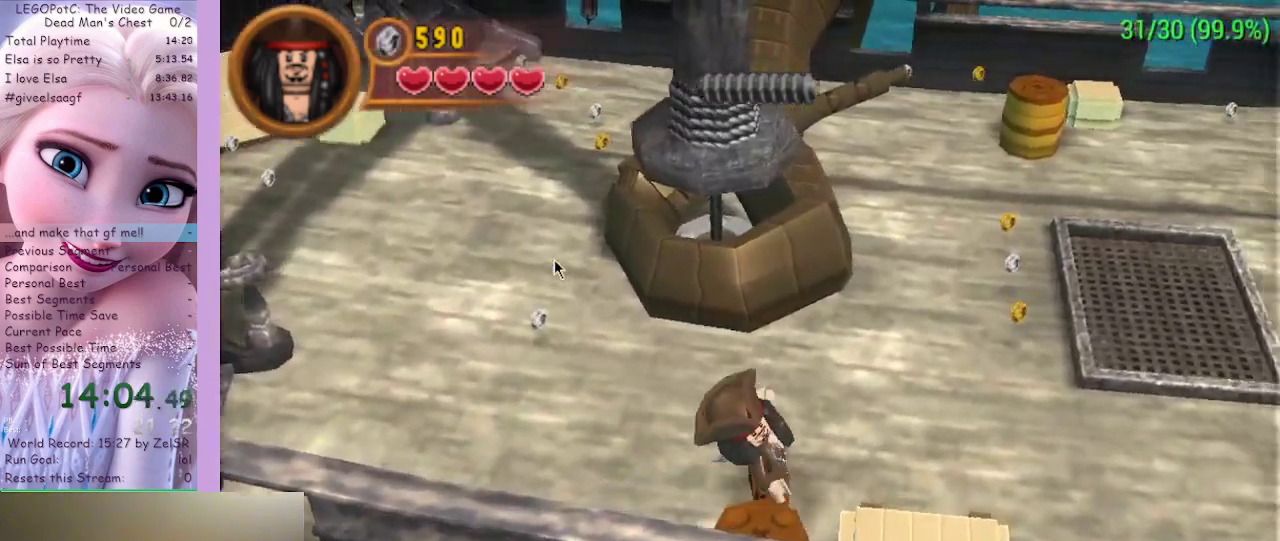
{"buttons": [], "left_stick": "right", "right_stick": "center", "events": [[33, "Y", "up"], [133, "Y", "down"], [200, "Y", "up"], [267, "Y", "down"], [333, "Y", "up"], [433, "Y", "down"], [500, "Y", "up"]]}
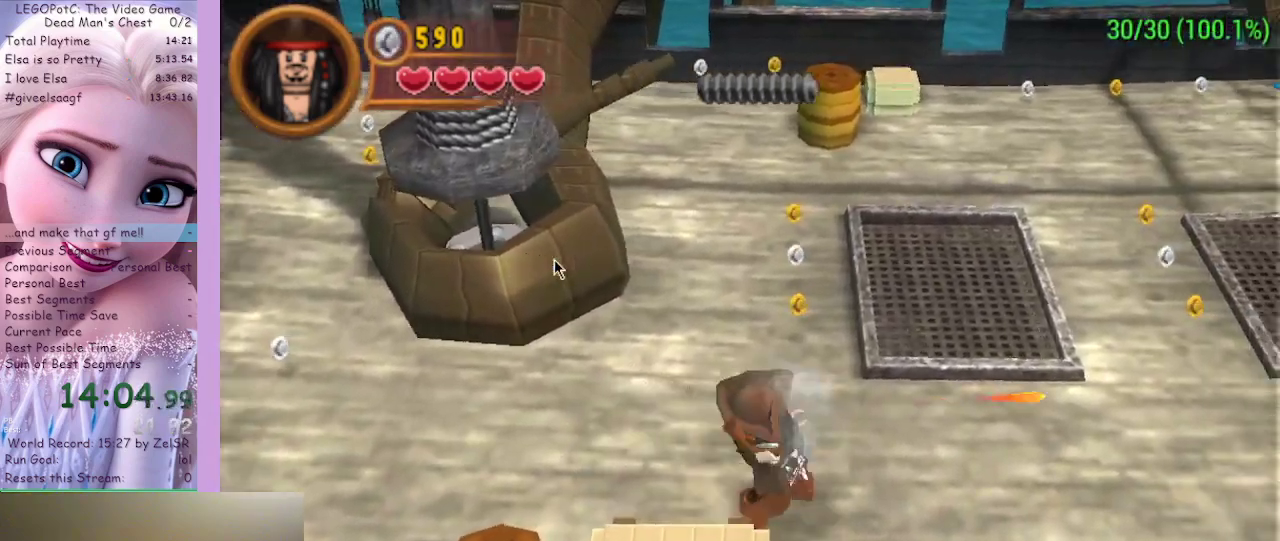
{"buttons": [], "left_stick": "right", "right_stick": "center", "events": [[100, "Y", "down"], [133, "Y", "up"], [233, "Y", "down"], [300, "Y", "up"], [333, "Y", "down"], [467, "Y", "up"]]}
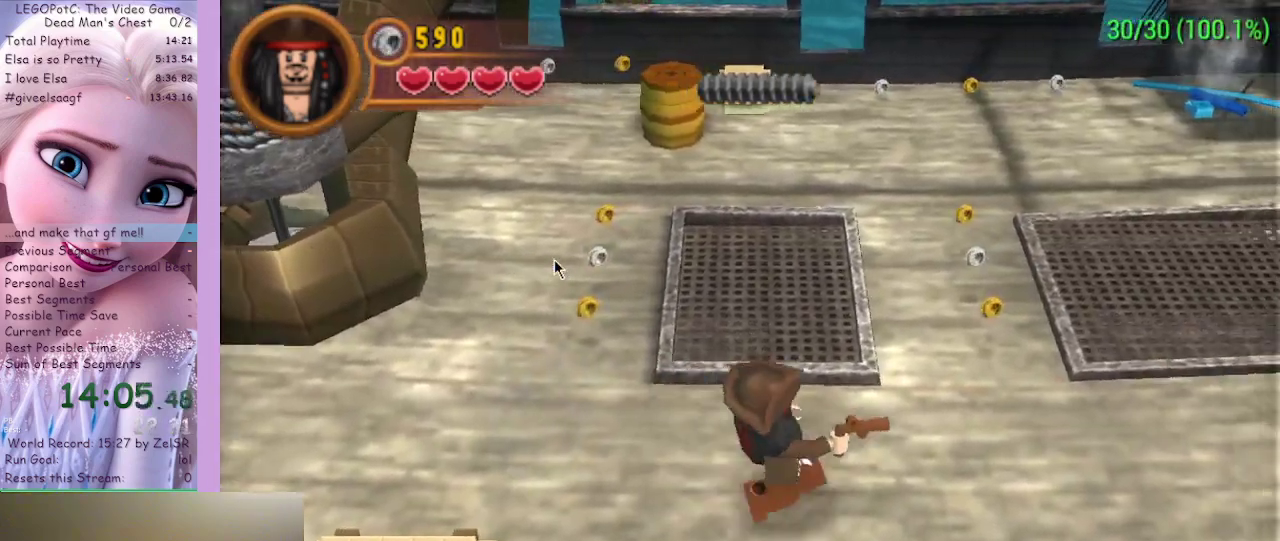
{"buttons": ["Y"], "left_stick": "right", "right_stick": "center", "events": [[33, "Y", "down"], [133, "Y", "up"], [200, "Y", "down"], [300, "Y", "up"], [333, "Y", "down"]]}
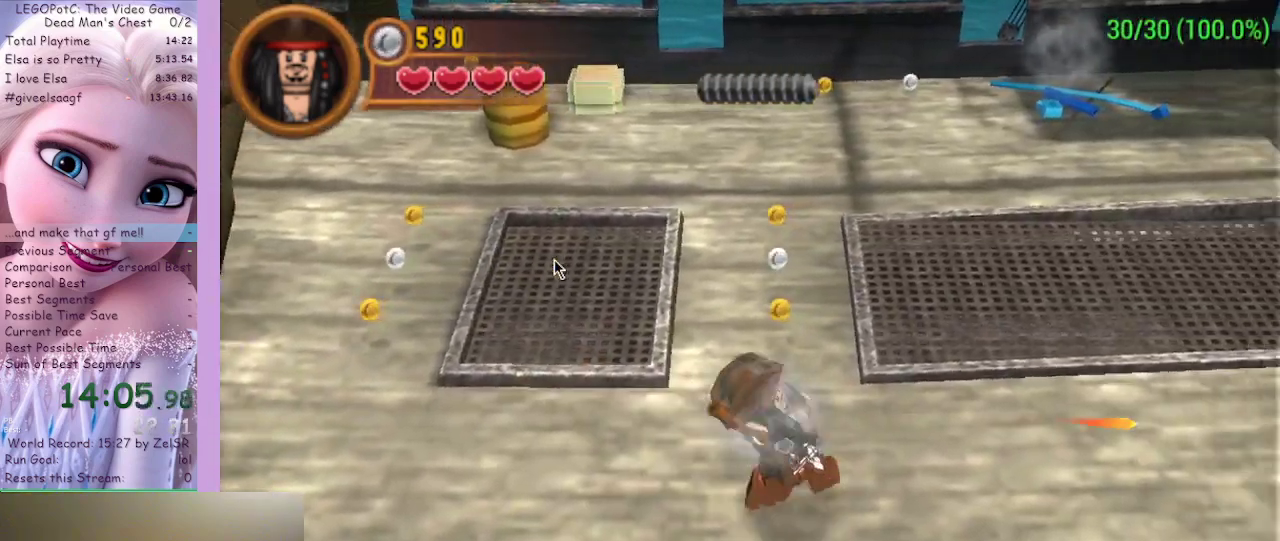
{"buttons": [], "left_stick": "right", "right_stick": "center", "events": [[133, "Y", "up"], [200, "Y", "down"], [300, "Y", "up"], [367, "Y", "down"], [467, "Y", "up"]]}
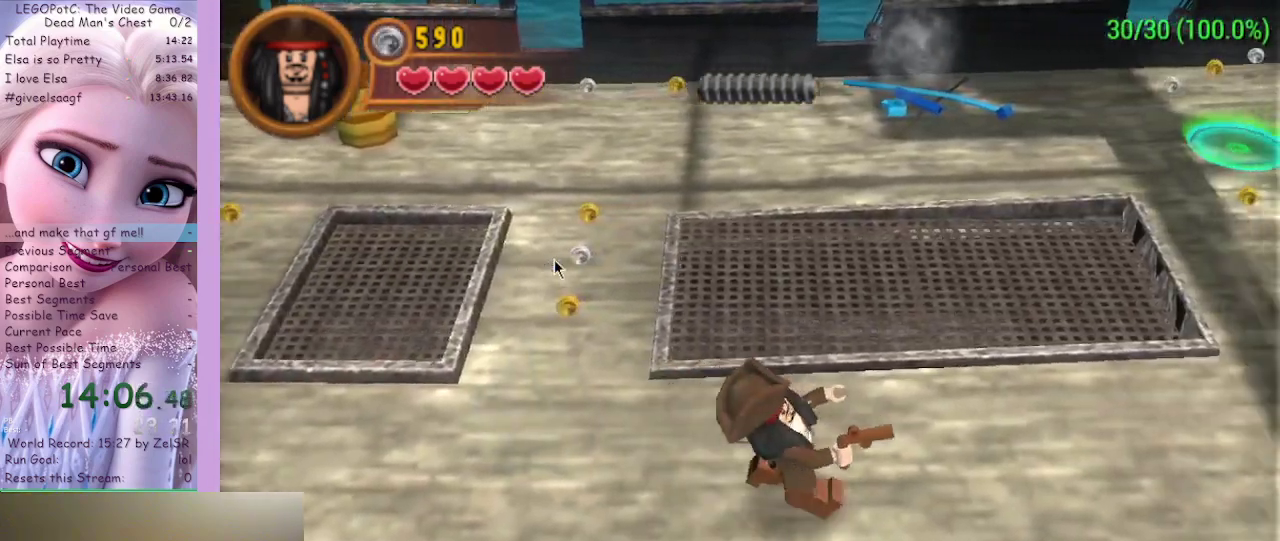
{"buttons": ["Y"], "left_stick": "right", "right_stick": "center", "events": [[33, "Y", "down"], [100, "Y", "up"], [200, "Y", "down"], [233, "Y", "up"], [300, "Y", "down"], [433, "Y", "up"], [467, "Y", "down"]]}
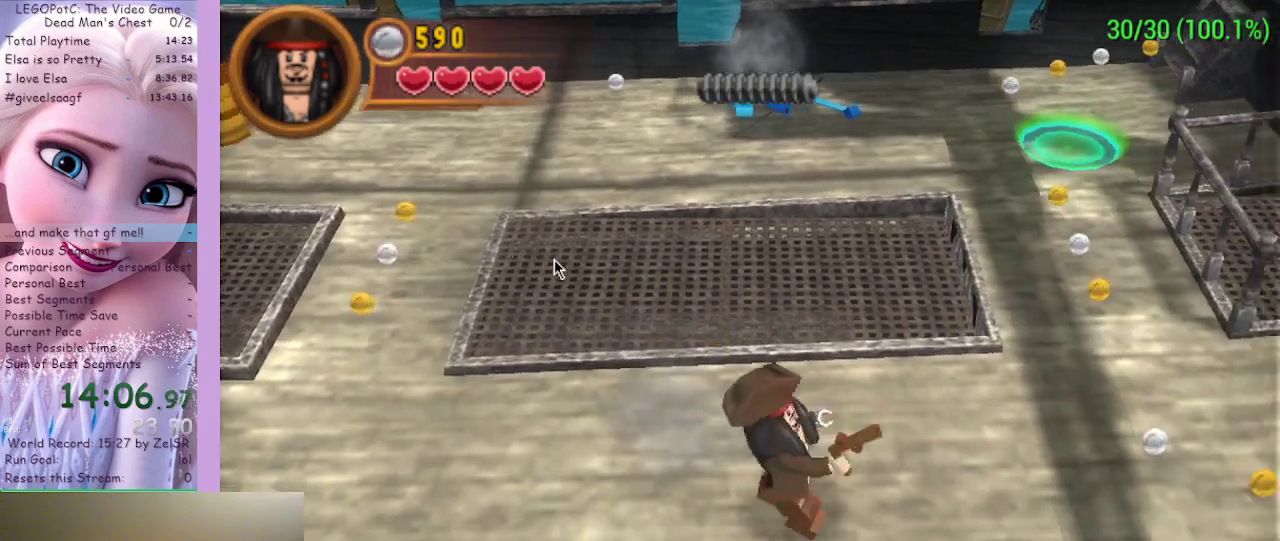
{"buttons": [], "left_stick": "right", "right_stick": "center", "events": [[33, "Y", "up"], [267, "Y", "down"], [300, "Y", "up"], [367, "Y", "down"], [467, "Y", "up"]]}
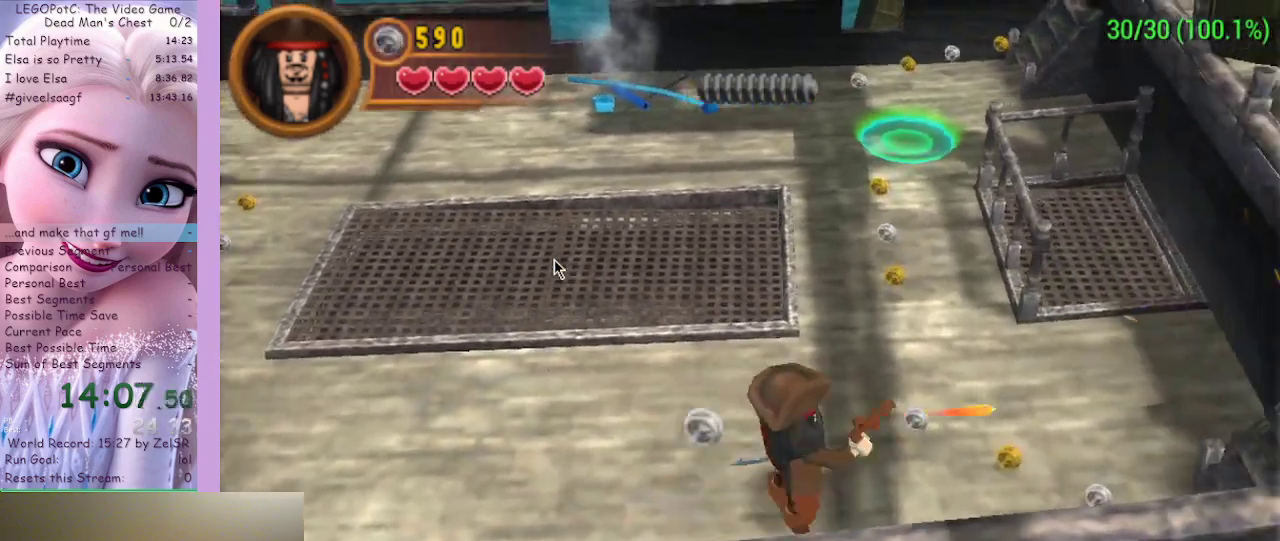
{"buttons": ["Y"], "left_stick": "right", "right_stick": "center", "events": [[67, "Y", "down"], [100, "Y", "up"], [167, "Y", "down"], [300, "Y", "up"], [333, "Y", "down"], [400, "Y", "up"], [467, "Y", "down"]]}